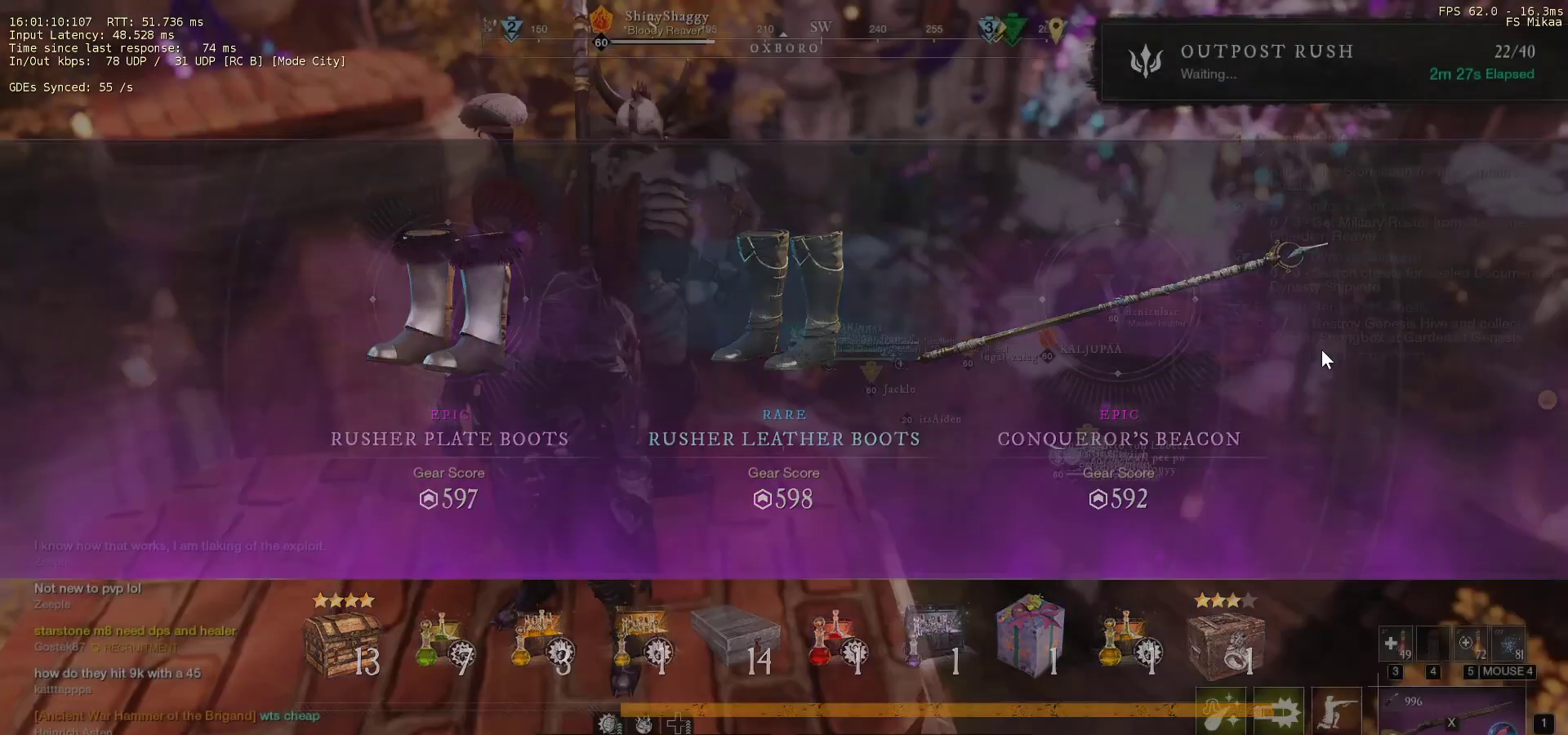
Gameplay with keyboard and mouse; each line is a JSON object with the keys and mouse buttons held at the frame after it. "events" lists presses ("down") and releases ("up") of "a", "ctrl", "d", "e", "f", "q", "r", "s", "shift", "space", "tab", "w", "mouse_left", "mouse_wheel", "mouse_right", "mouse_mb4" and "mouse_mb5" between this image and that frame as [ms after this image, input, new state], when the widget could be followed in between. "mouse_left", "mouse_wheel", "mouse_right", "mouse_mb4", "mouse_mb5" = the "left", "wheel", "right", "mb4", "mb5" buttons of the "mouse" list. No other keys are recorded. "wheel" means that the mouse wheel is clicked or scrolled. Mouse movement is not recorded.
{"keys": ["tab"], "mouse": [], "events": [[400, "tab", "down"]]}
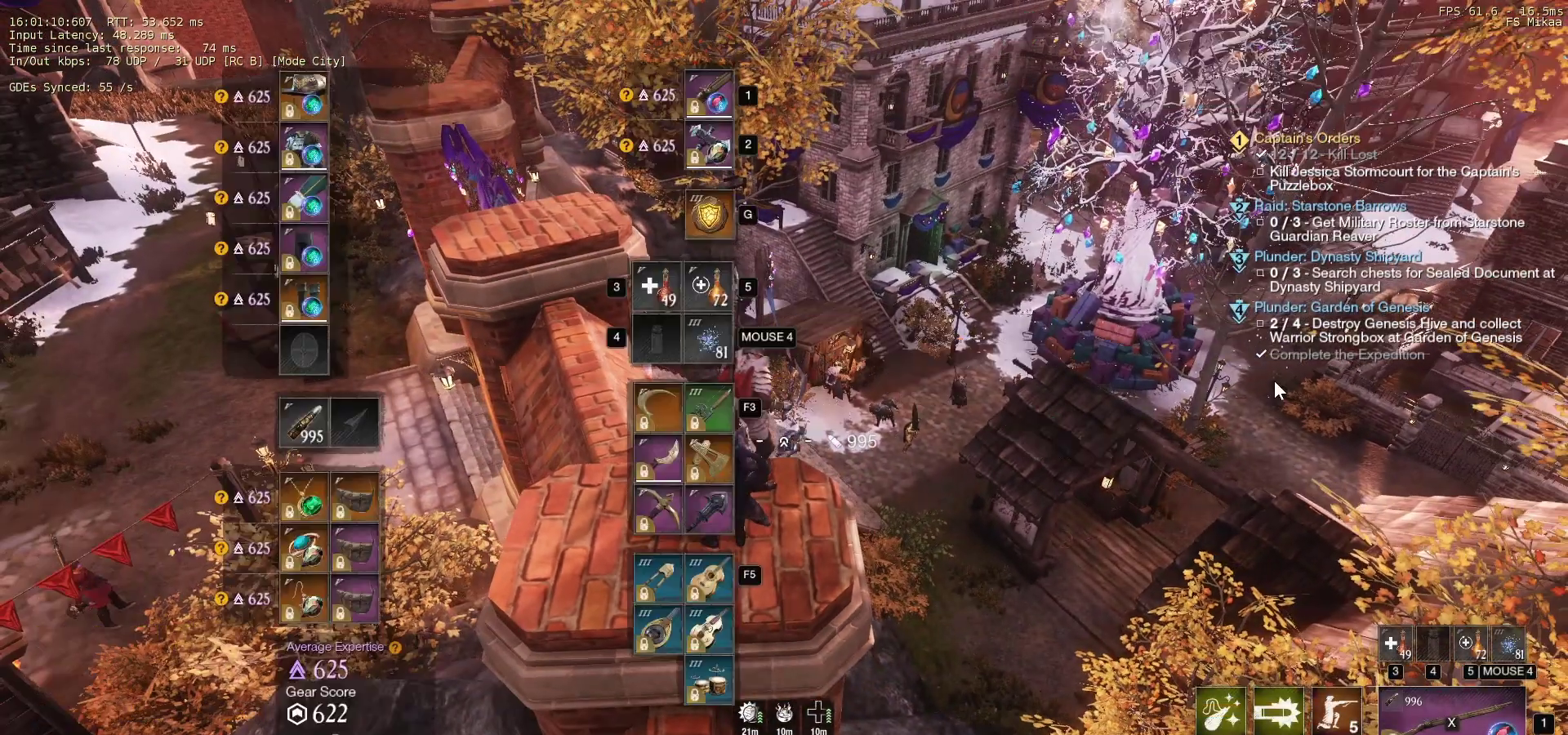
{"keys": [], "mouse": ["wheel"], "events": [[33, "tab", "up"], [467, "mouse_wheel", "down"]]}
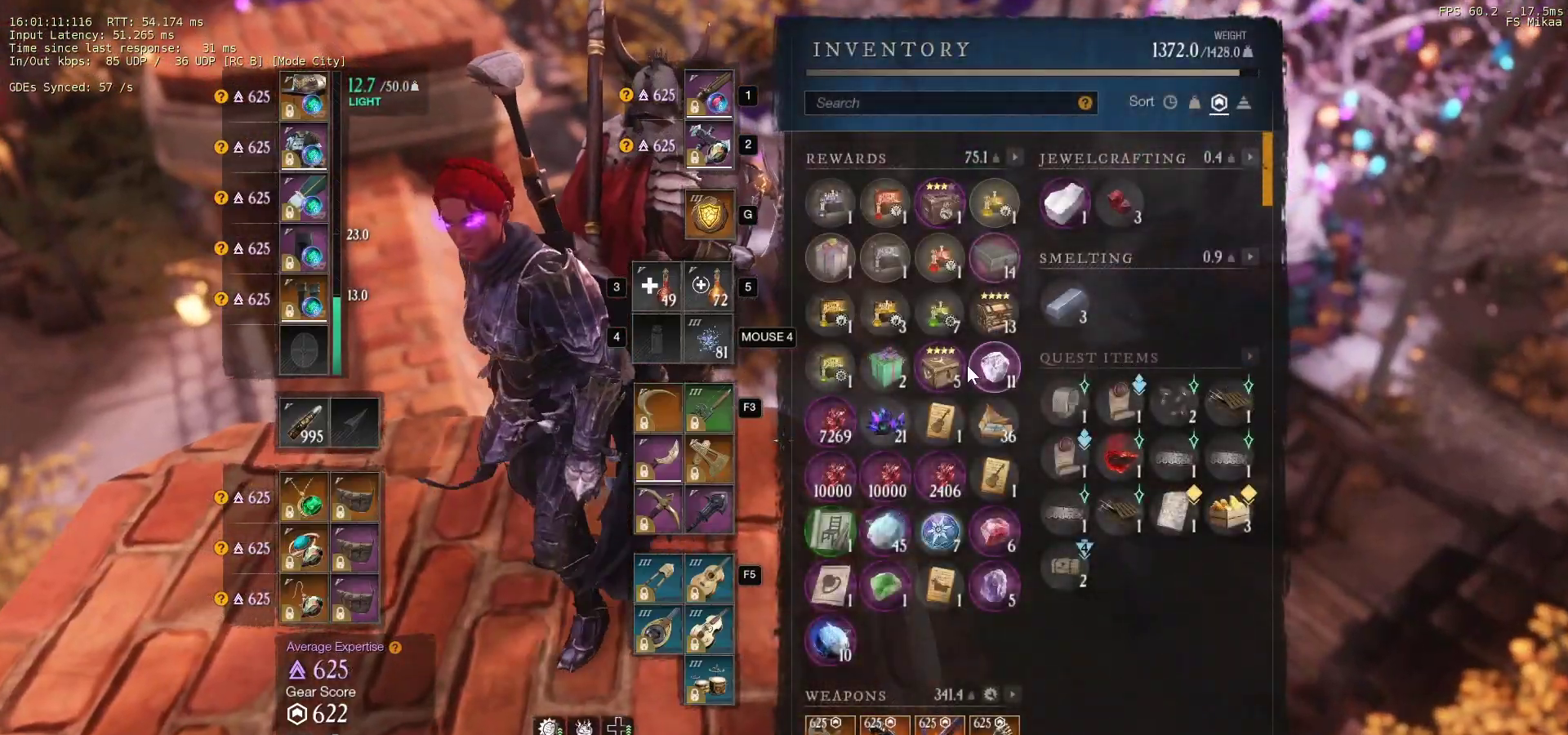
{"keys": [], "mouse": [], "events": [[333, "mouse_wheel", "up"]]}
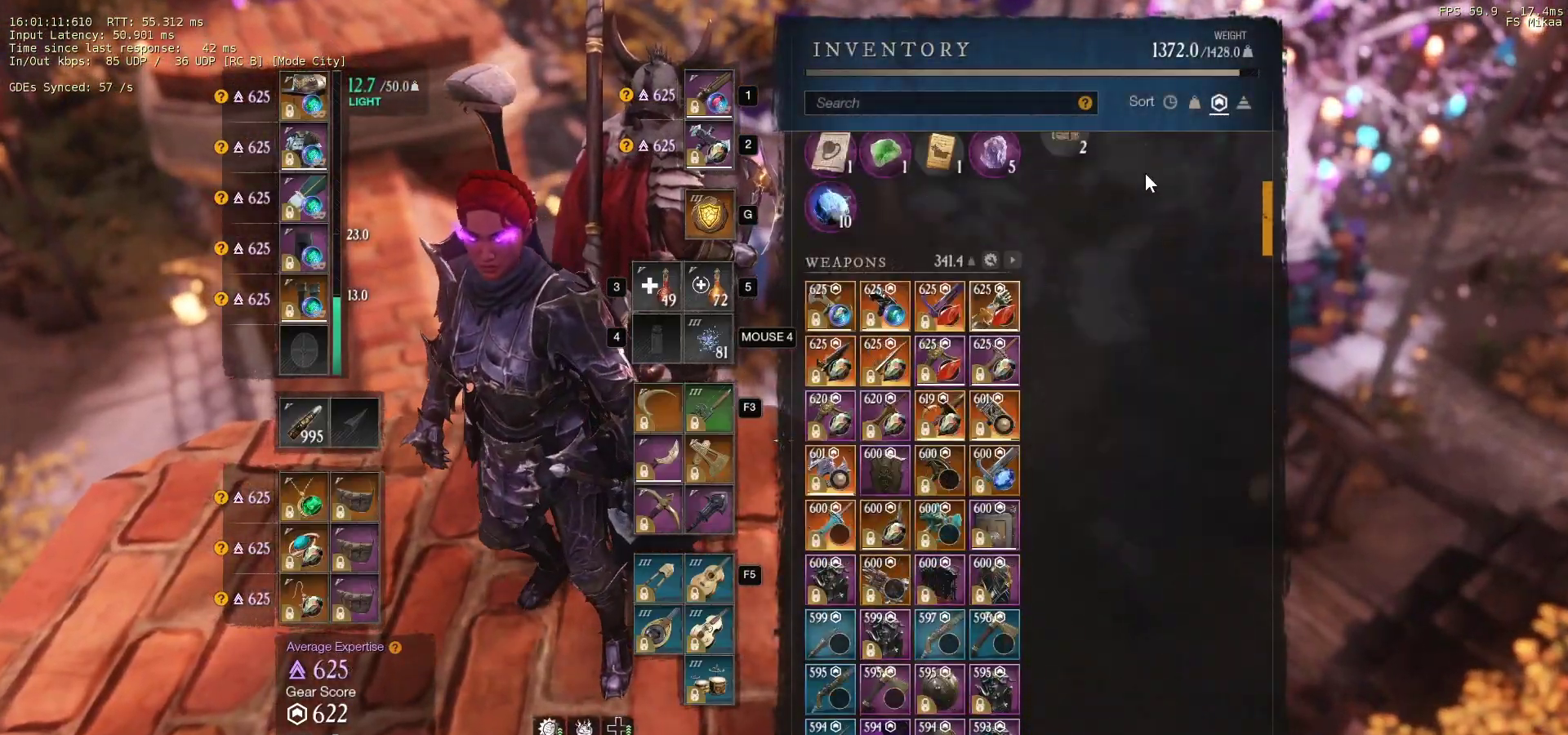
{"keys": [], "mouse": [], "events": [[367, "mouse_left", "down"], [433, "mouse_left", "up"]]}
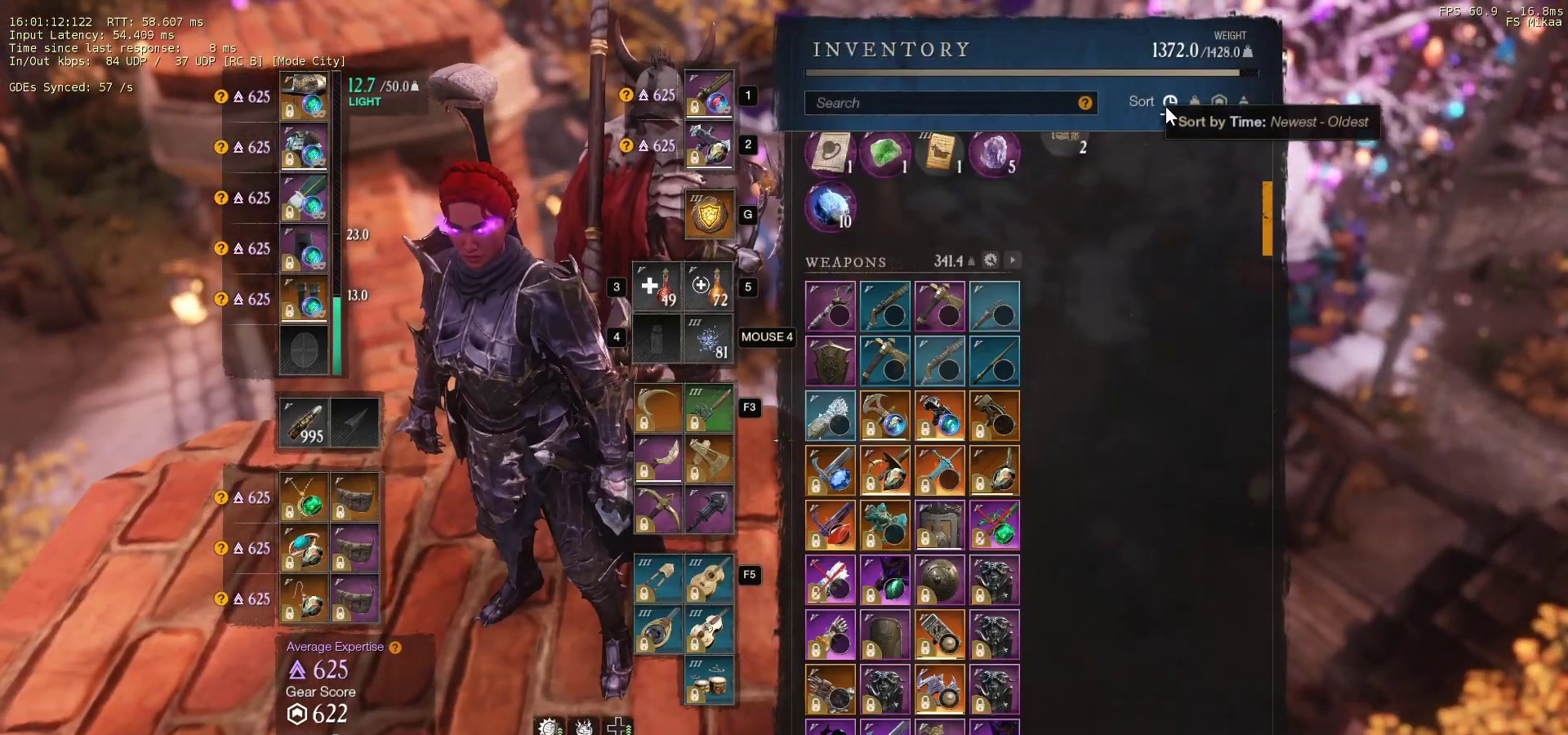
{"keys": [], "mouse": [], "events": []}
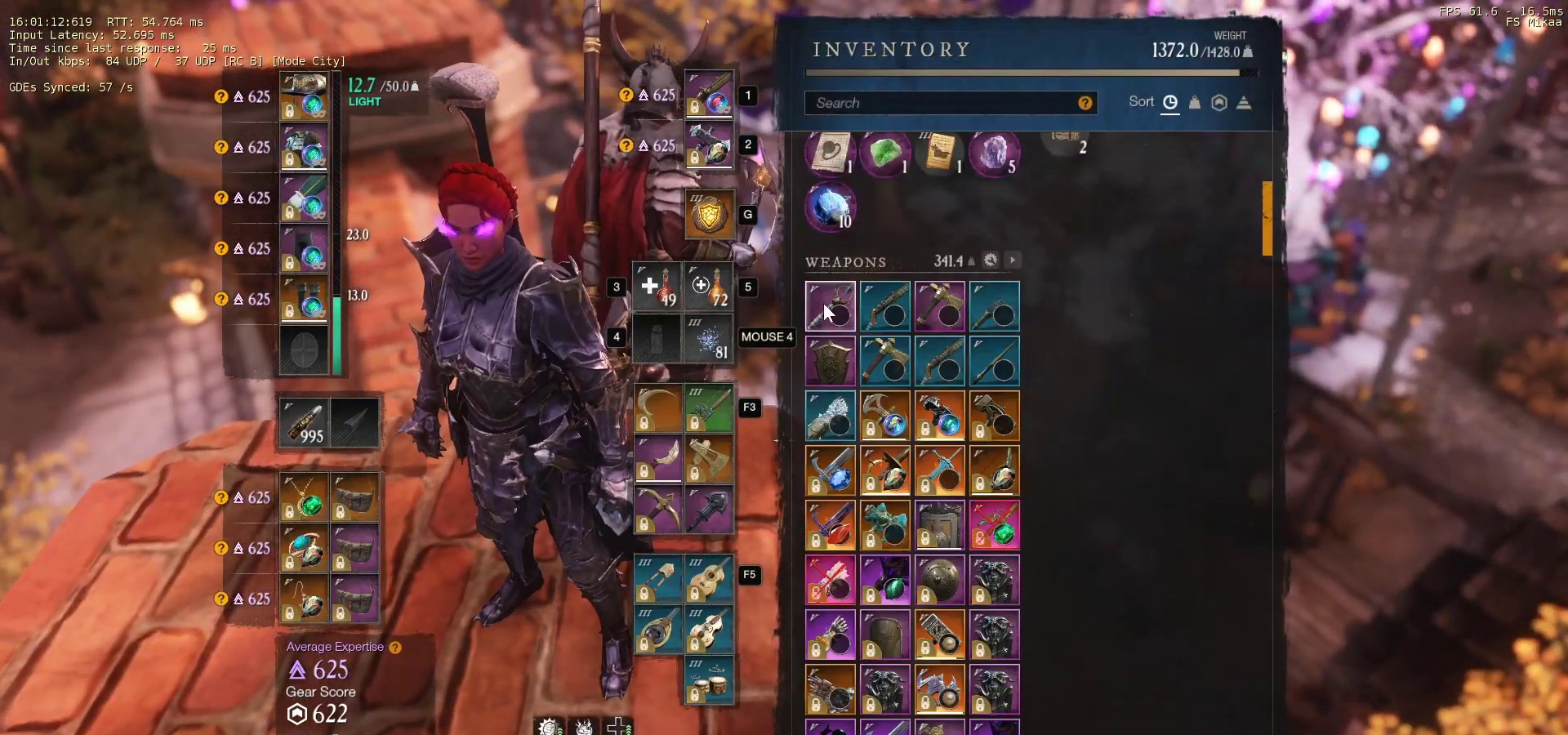
{"keys": [], "mouse": [], "events": [[200, "mouse_left", "down"], [267, "mouse_left", "up"]]}
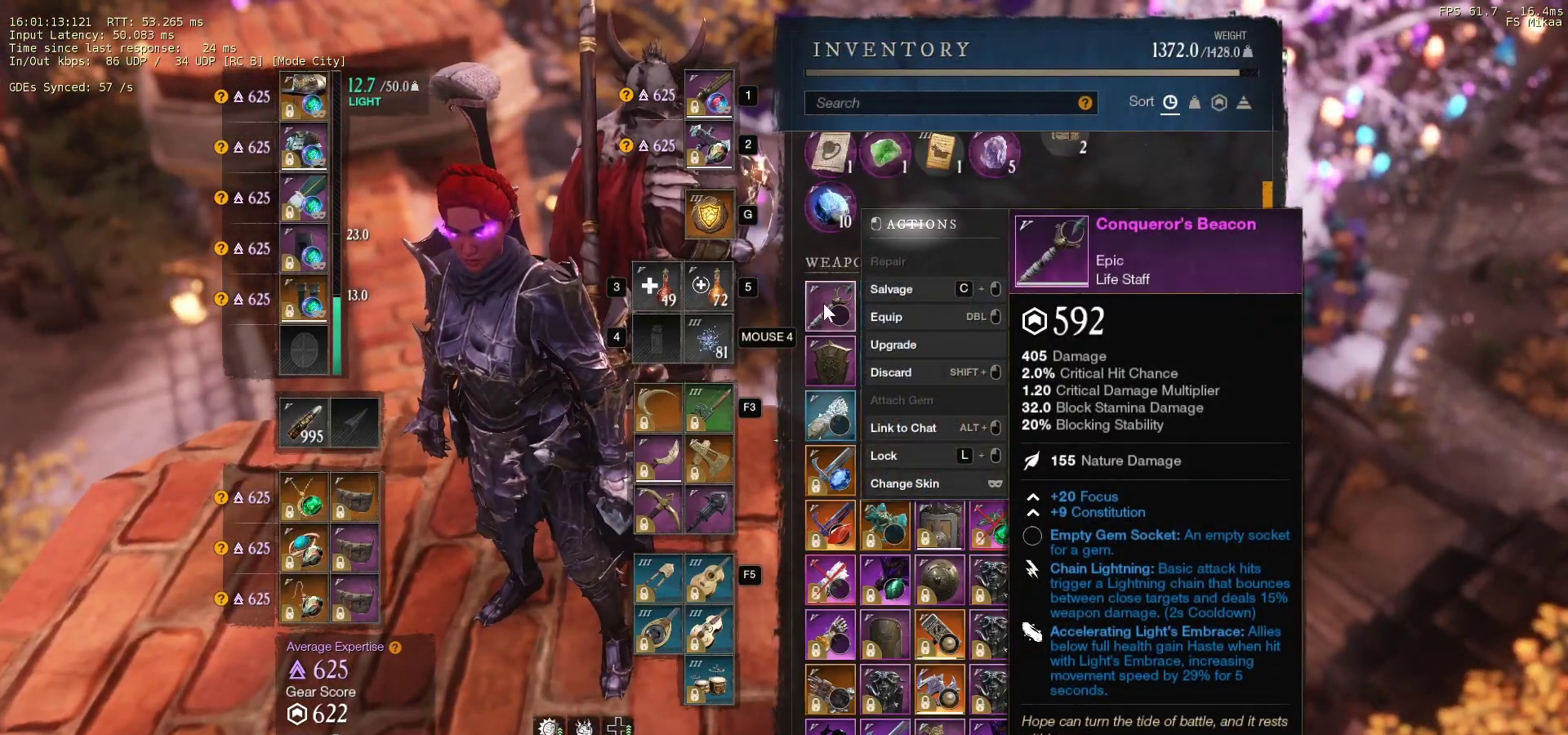
{"keys": [], "mouse": [], "events": []}
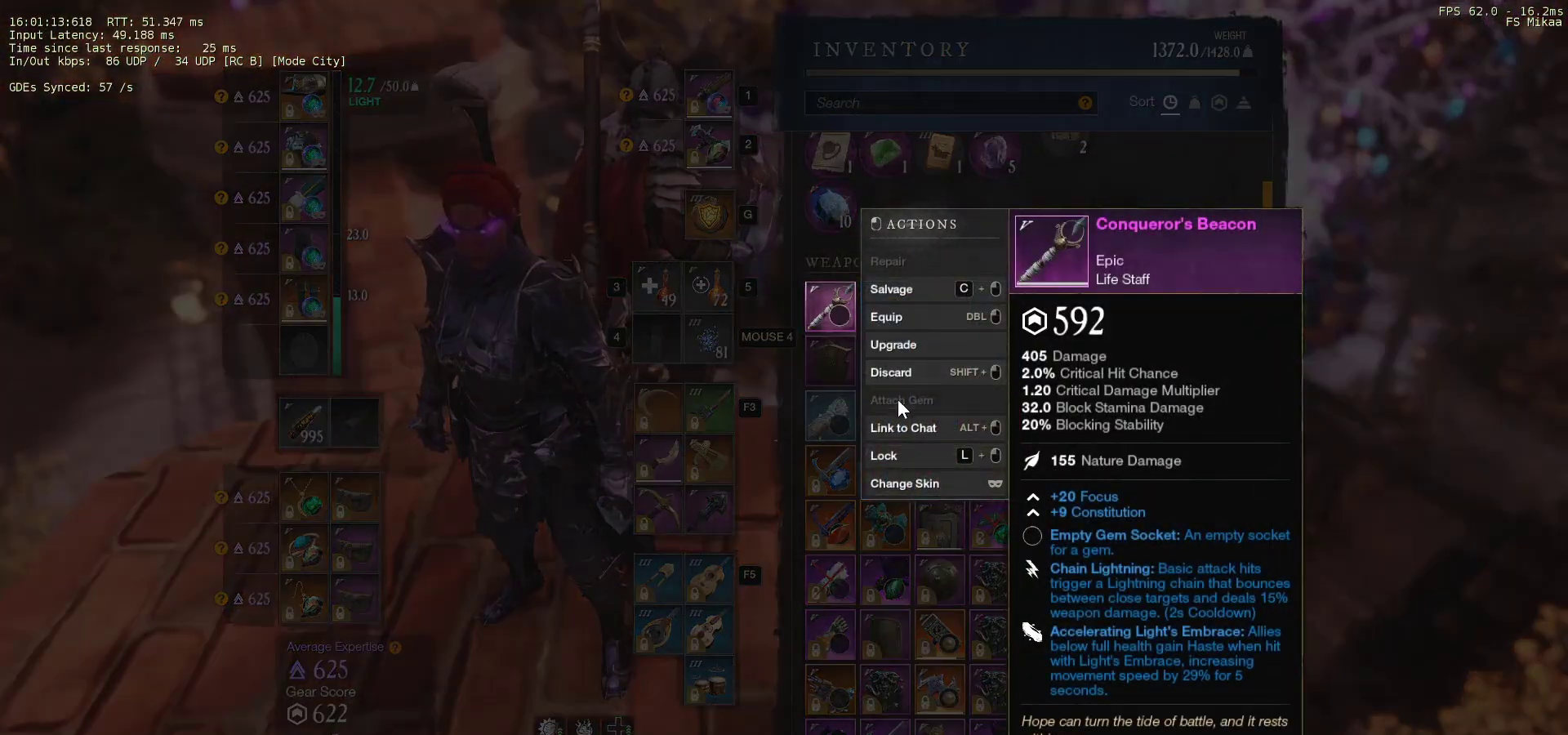
{"keys": [], "mouse": [], "events": [[267, "mouse_left", "down"], [367, "mouse_left", "up"]]}
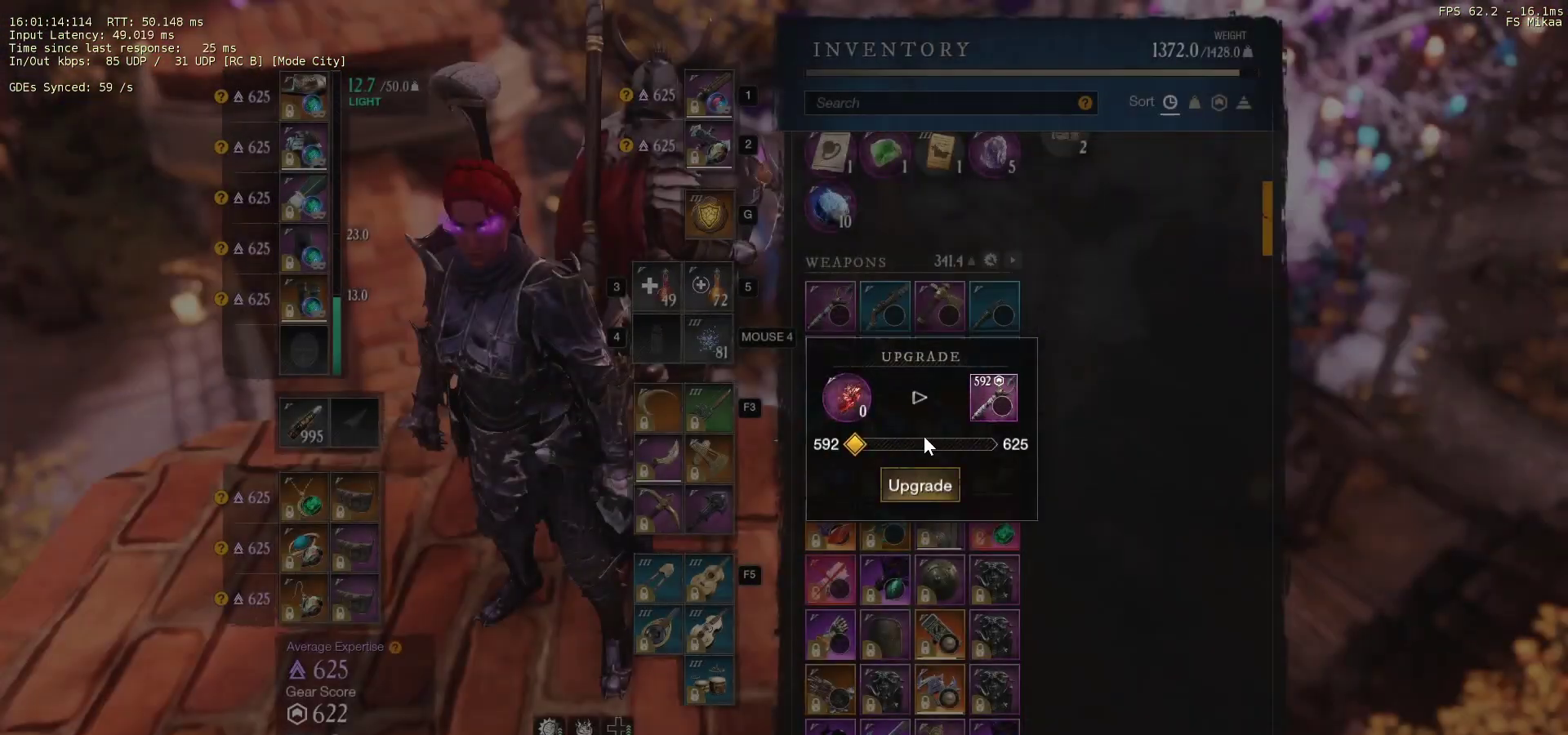
{"keys": [], "mouse": [], "events": []}
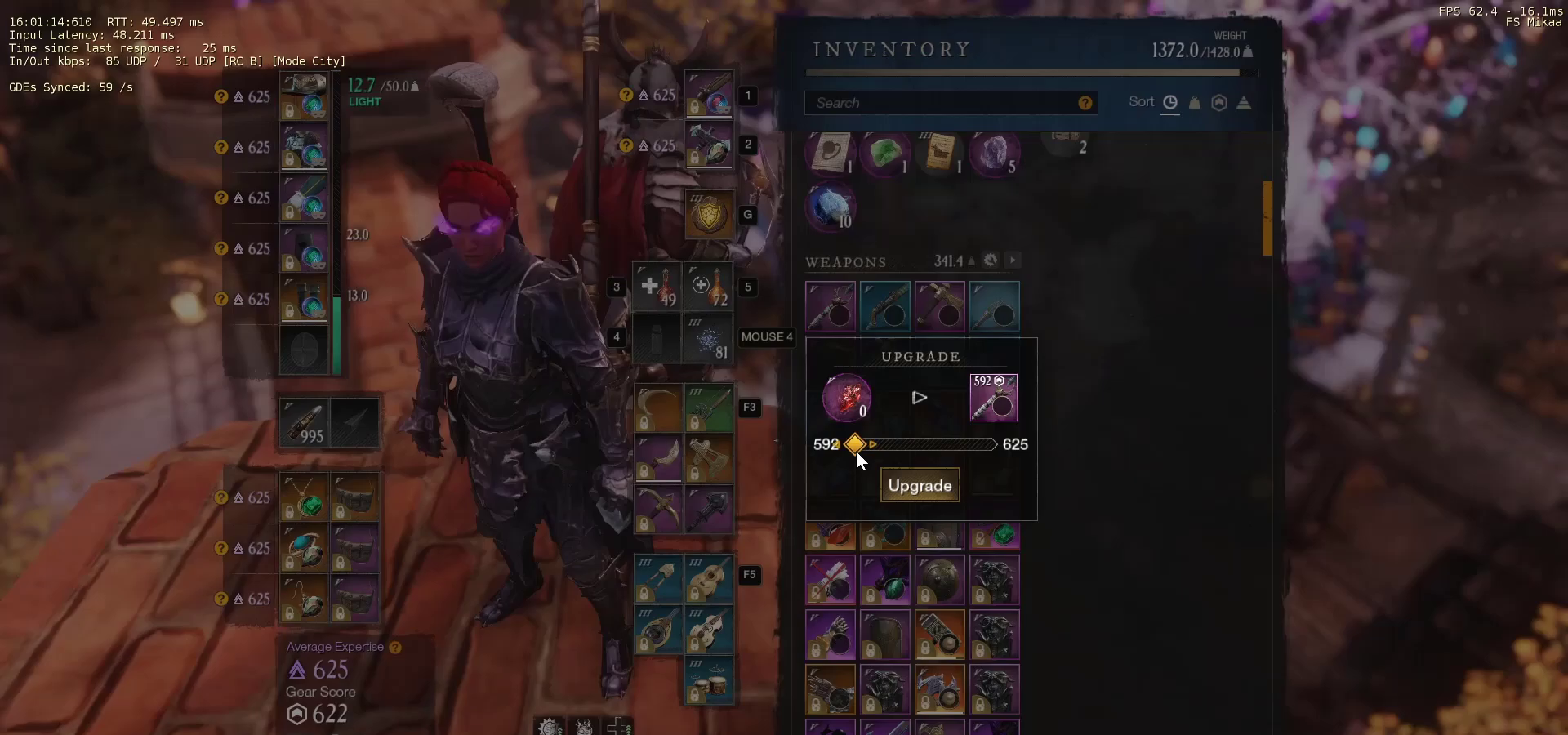
{"keys": [], "mouse": ["left"], "events": [[33, "mouse_left", "down"]]}
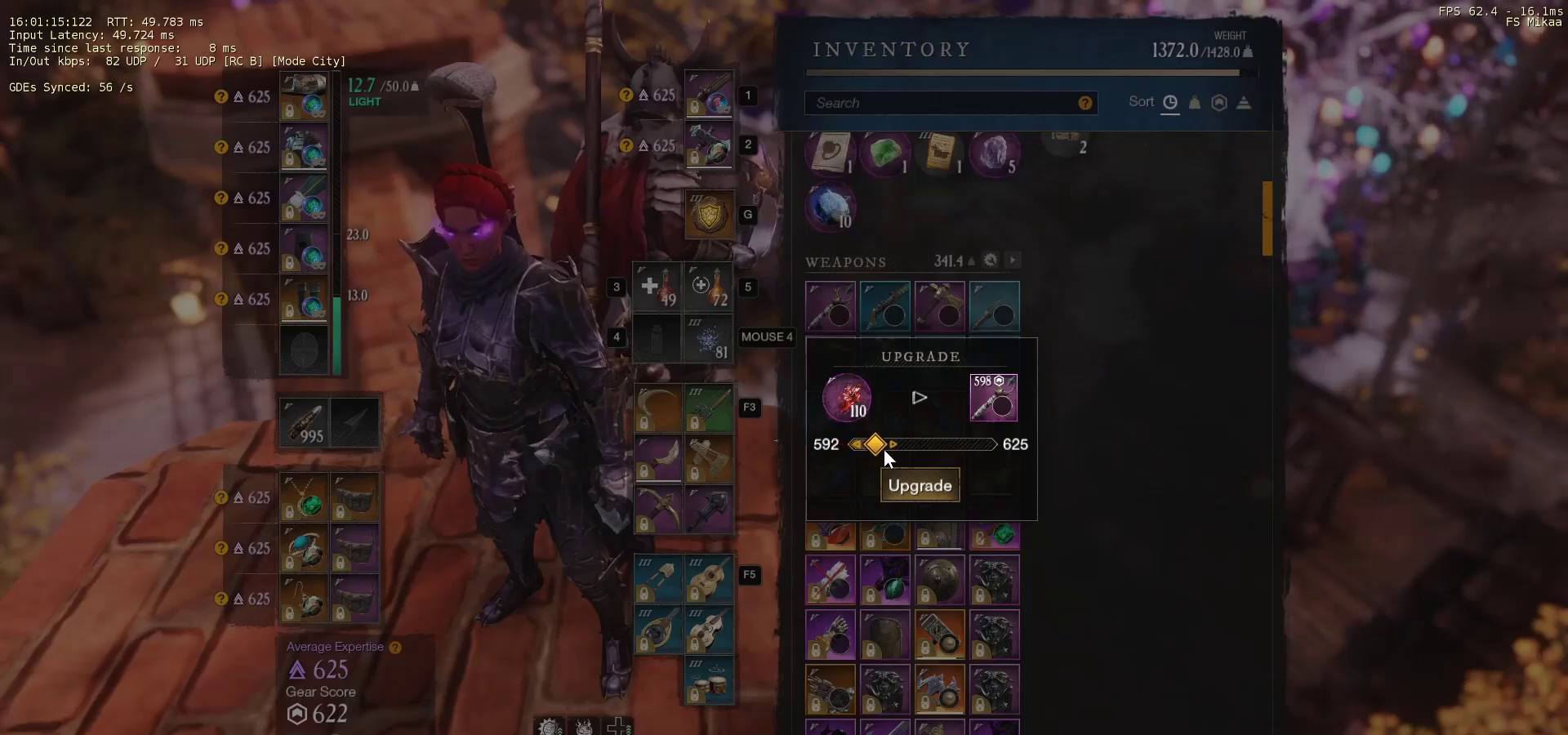
{"keys": [], "mouse": [], "events": [[433, "mouse_left", "up"]]}
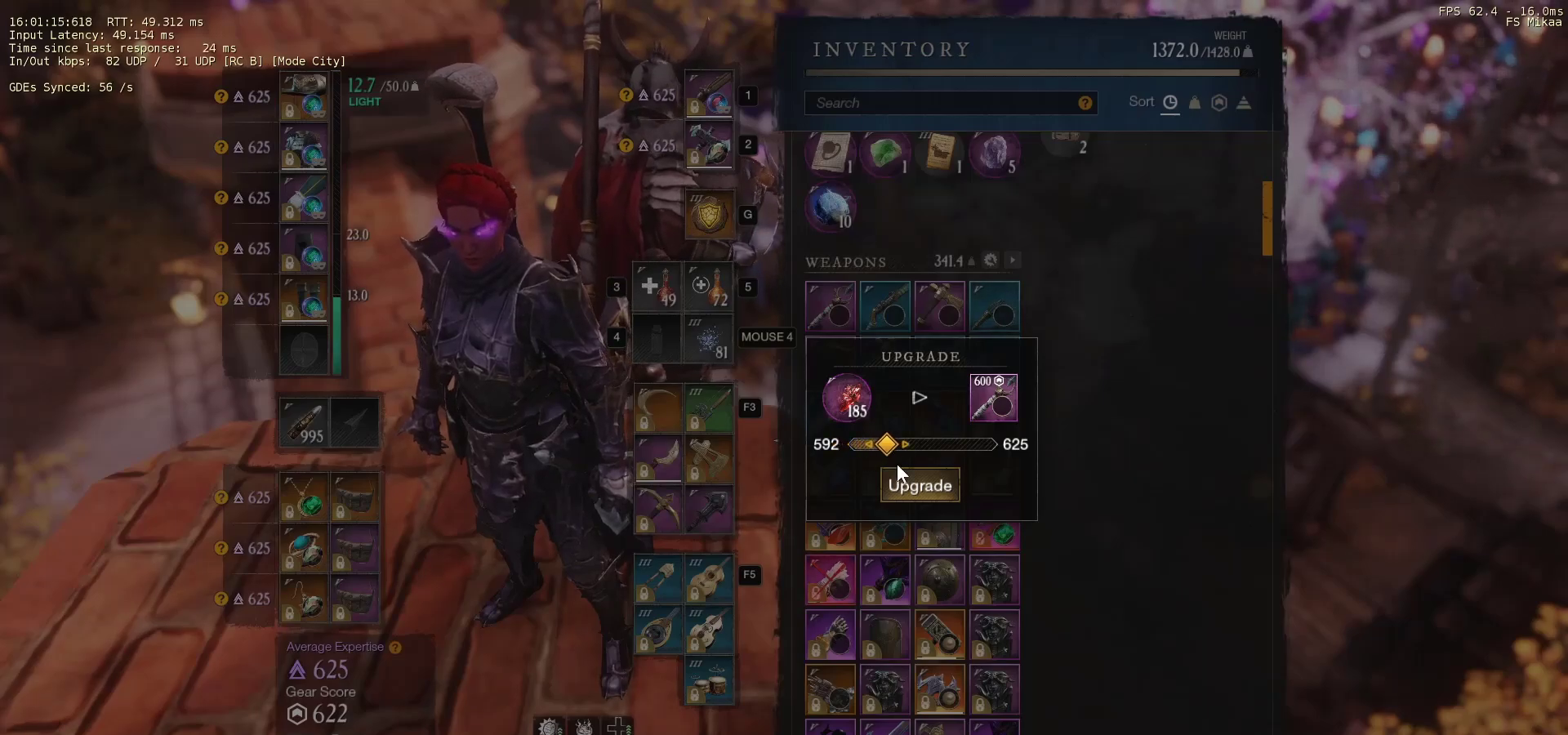
{"keys": [], "mouse": [], "events": [[133, "mouse_left", "down"], [200, "mouse_left", "up"]]}
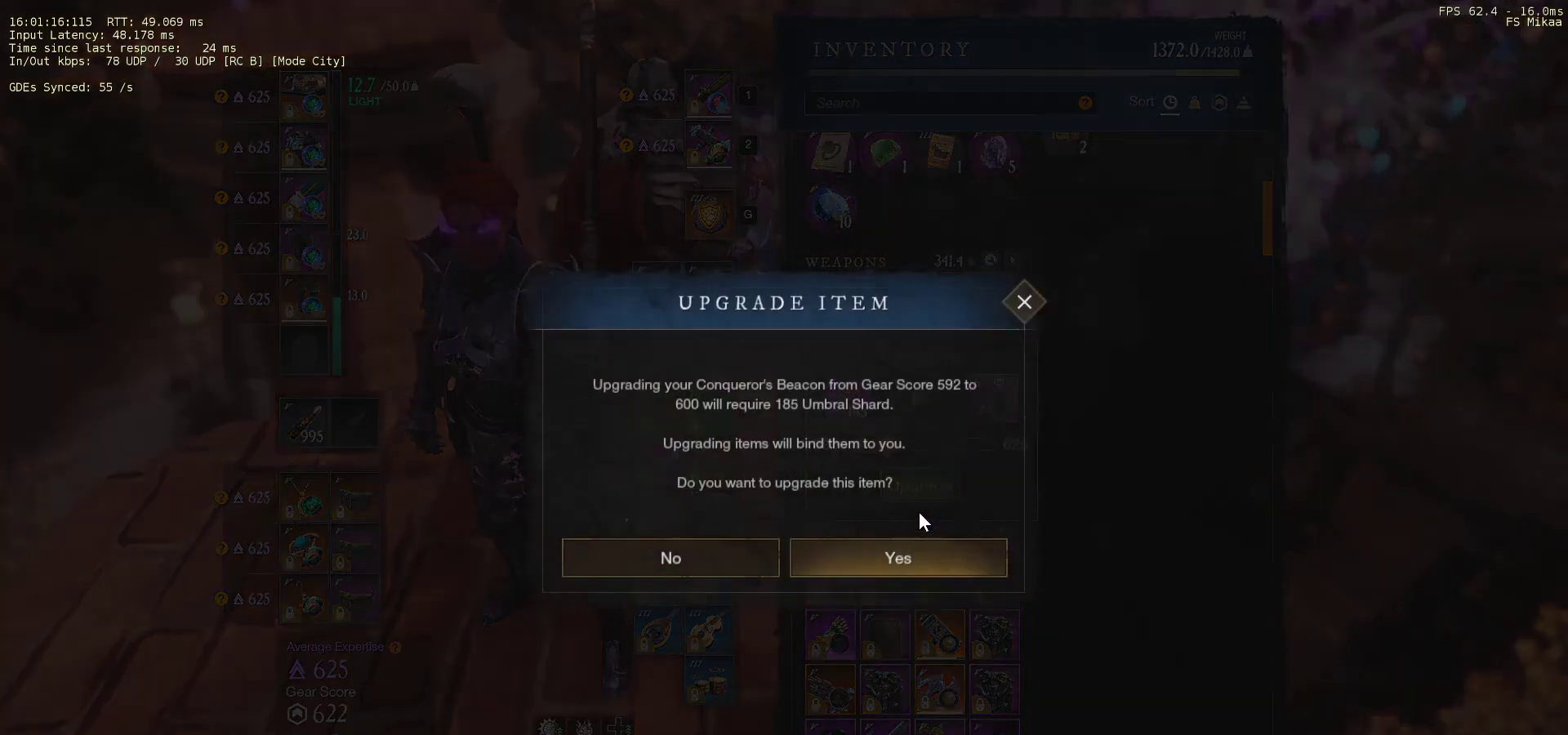
{"keys": [], "mouse": [], "events": [[200, "mouse_left", "down"], [233, "mouse_left", "up"]]}
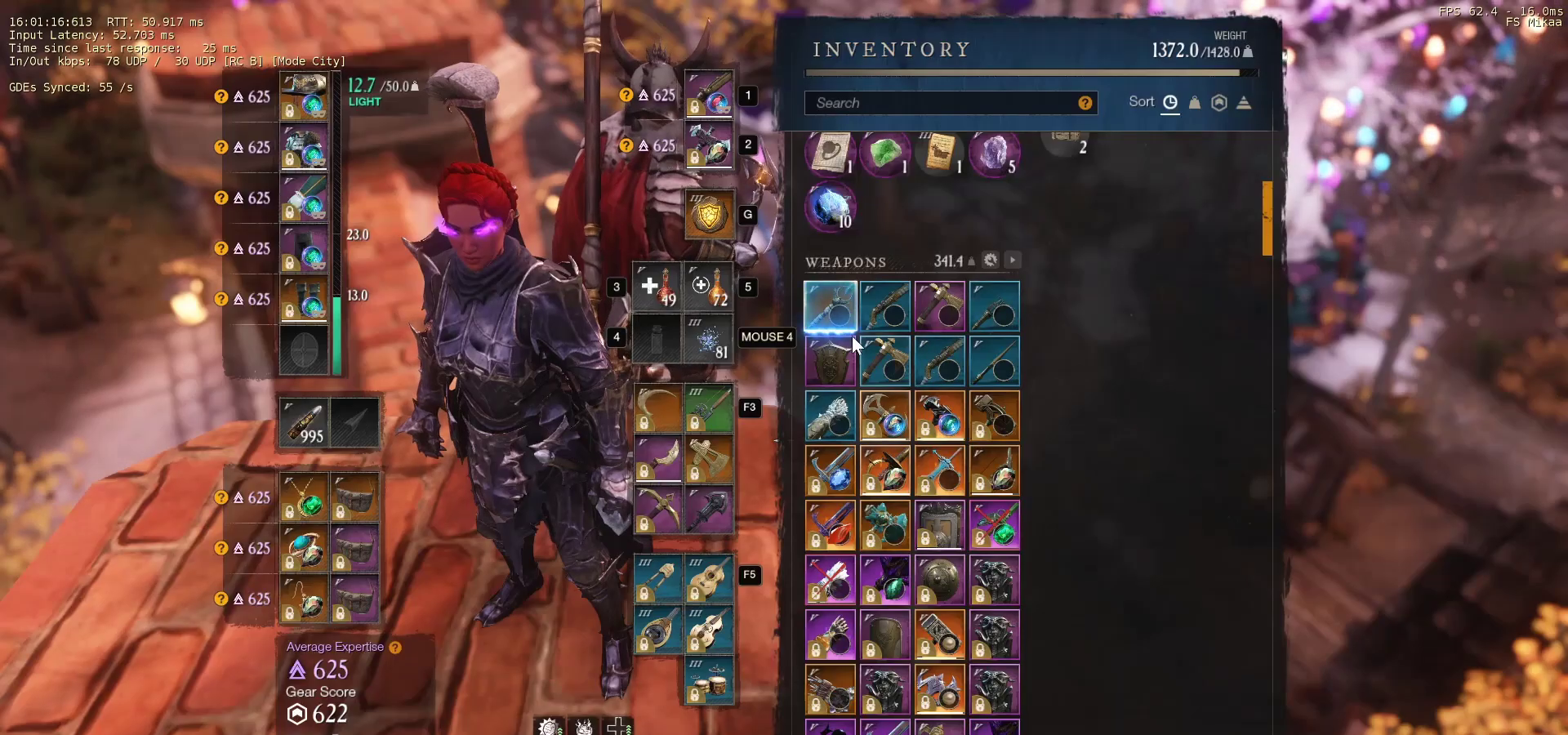
{"keys": [], "mouse": [], "events": []}
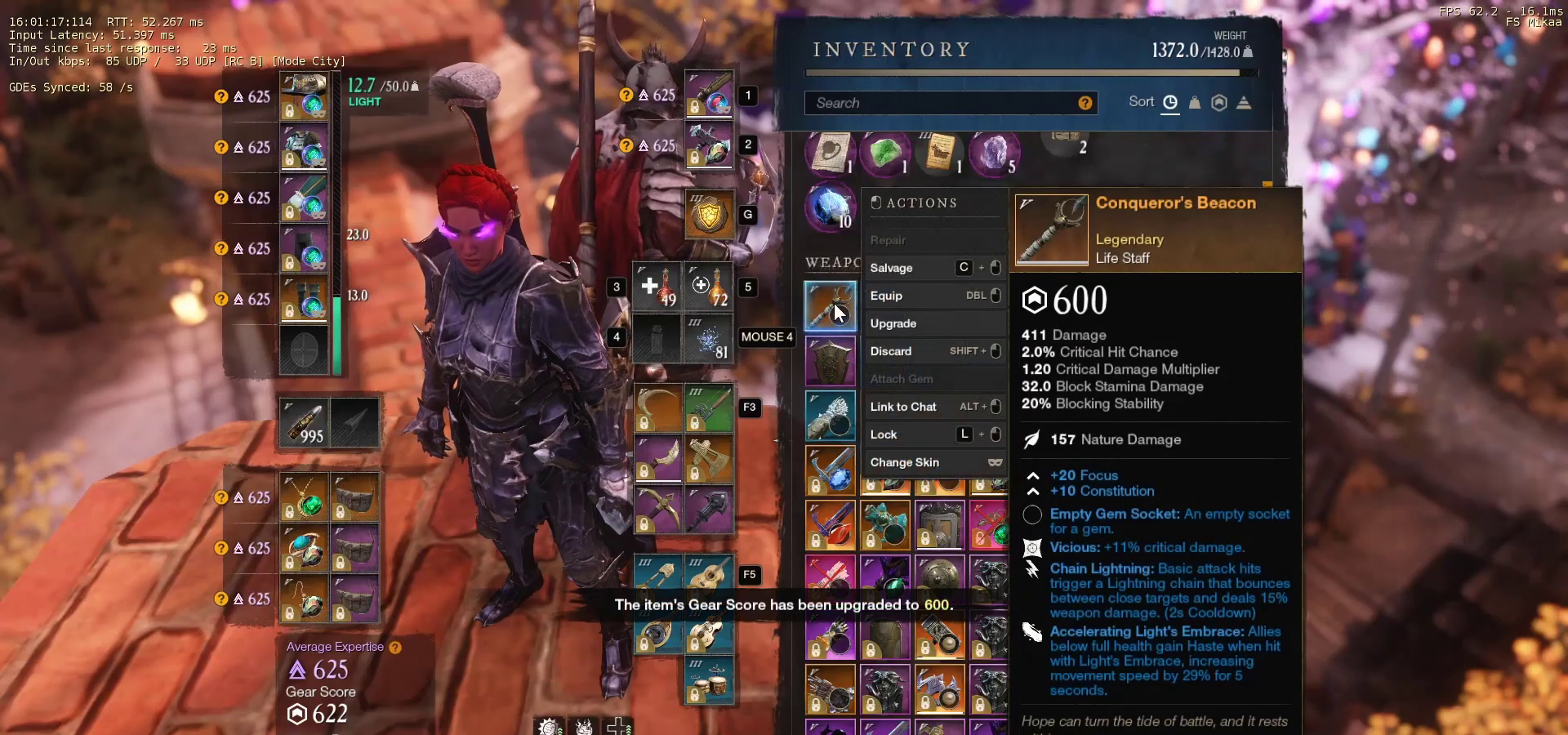
{"keys": [], "mouse": [], "events": []}
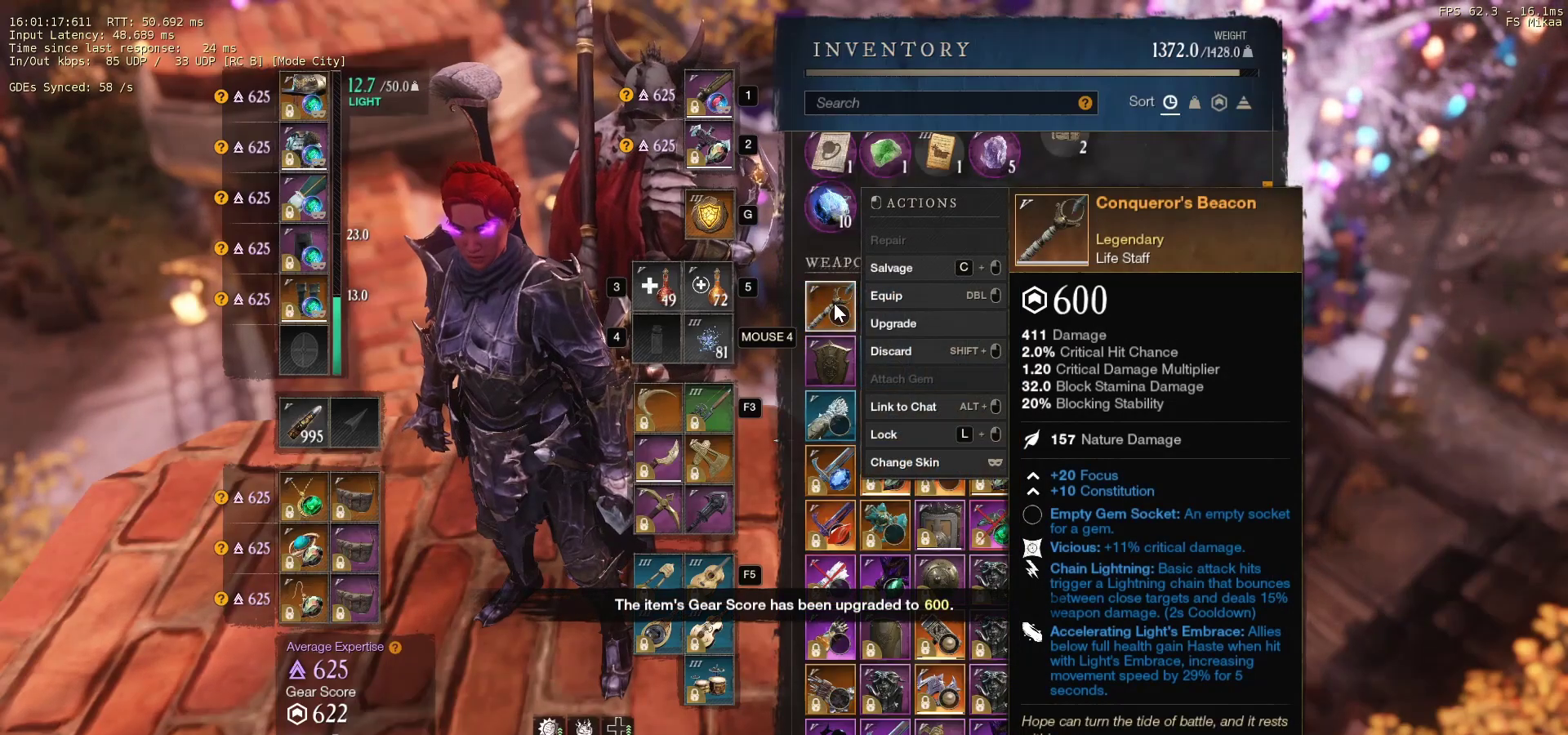
{"keys": [], "mouse": [], "events": []}
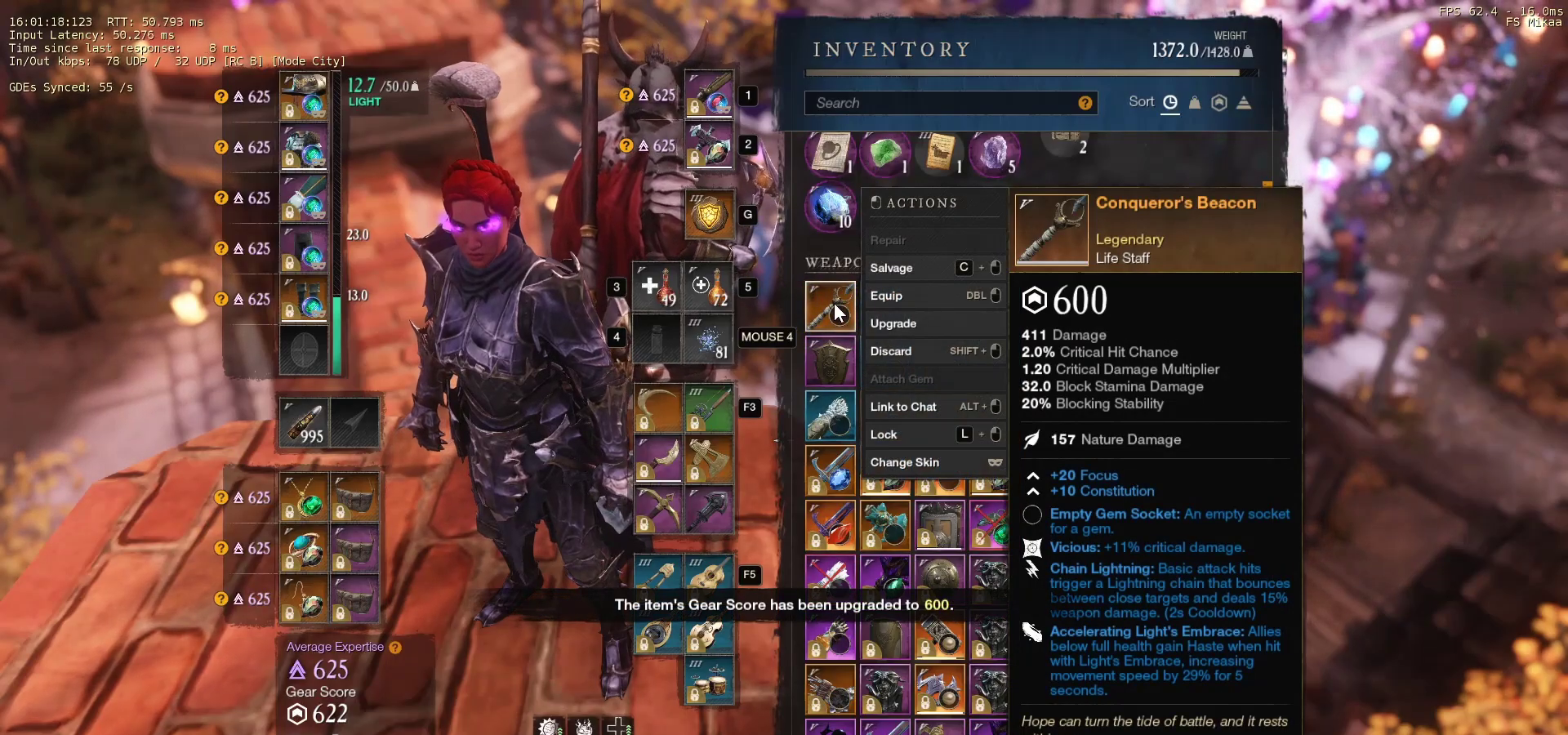
{"keys": [], "mouse": [], "events": []}